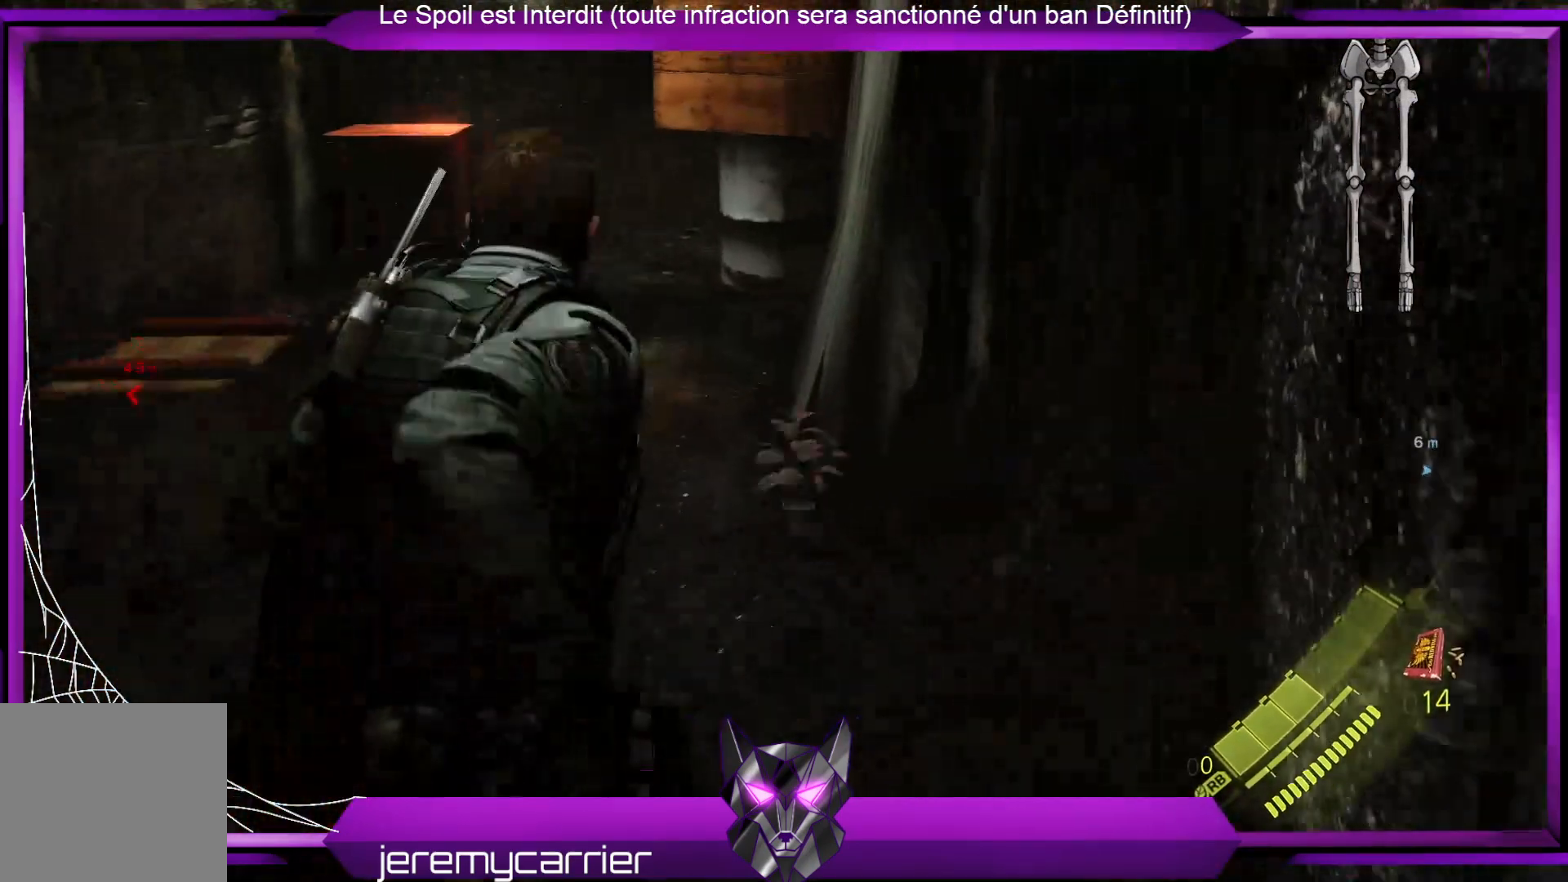
Gameplay with a controller (Xbox layout); each line is a JSON object with the inputs held at the frame after it. "events" lists button and stick changes between this image and that frame as [ms after this image, input, new state], when the widget could be followed in between.
{"buttons": [], "left_stick": "up-right", "right_stick": "center", "events": [[100, "right_stick", "down-left"], [301, "right_stick", "center"], [468, "left_stick", "up-right"]]}
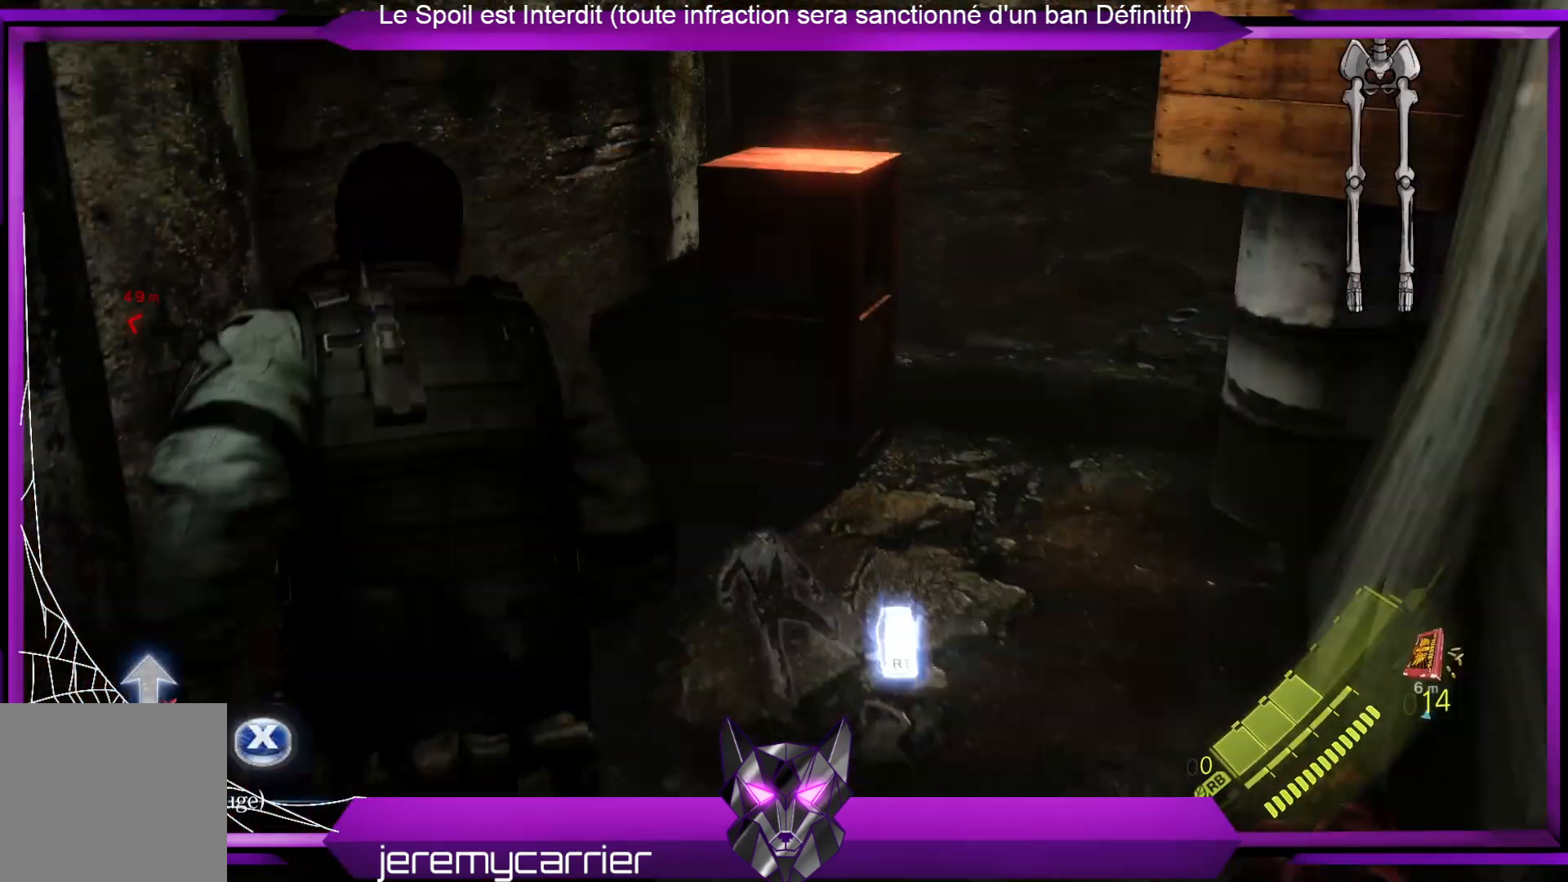
{"buttons": [], "left_stick": "left", "right_stick": "center", "events": [[100, "left_stick", "right"], [167, "X", "down"], [267, "X", "up"], [368, "left_stick", "center"], [468, "left_stick", "left"]]}
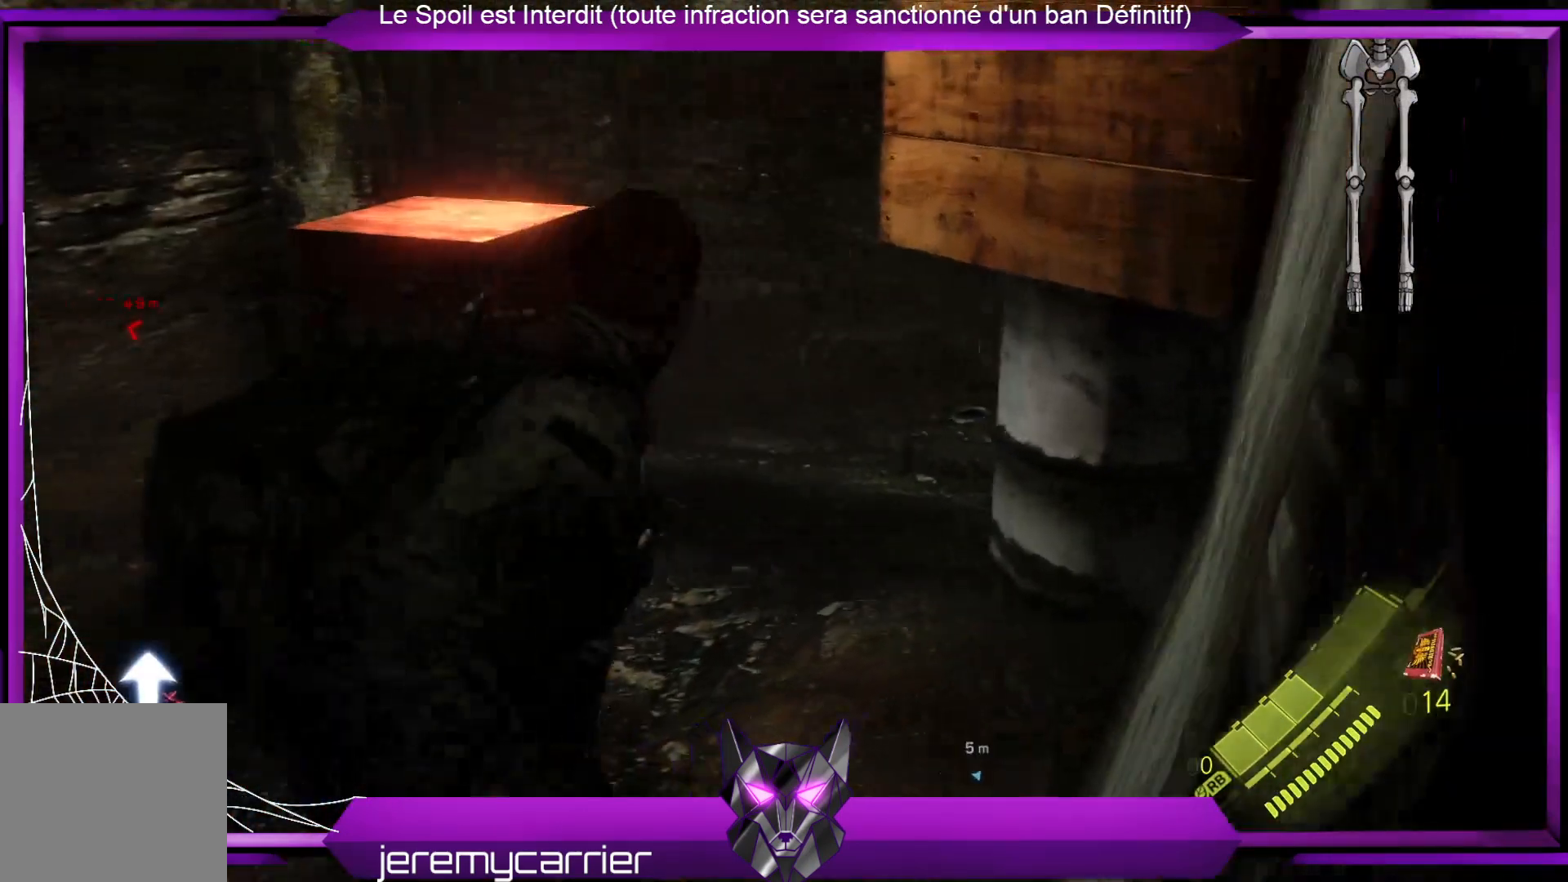
{"buttons": ["R2"], "left_stick": "left", "right_stick": "center", "events": [[401, "R2", "down"]]}
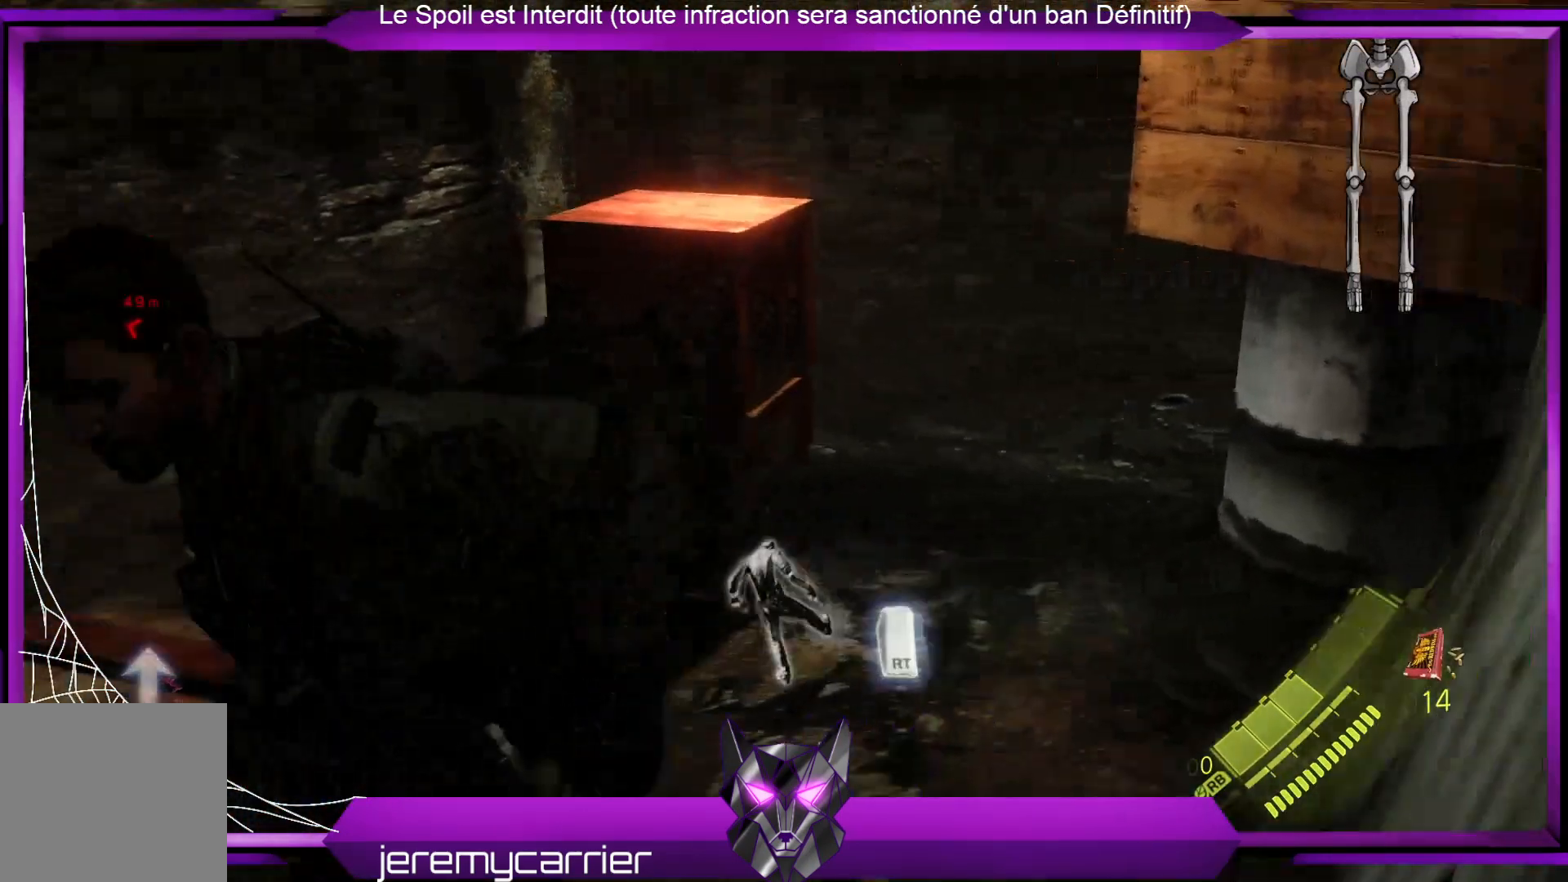
{"buttons": [], "left_stick": "center", "right_stick": "center", "events": [[33, "left_stick", "center"], [134, "R2", "up"], [334, "right_stick", "down-right"], [501, "right_stick", "center"]]}
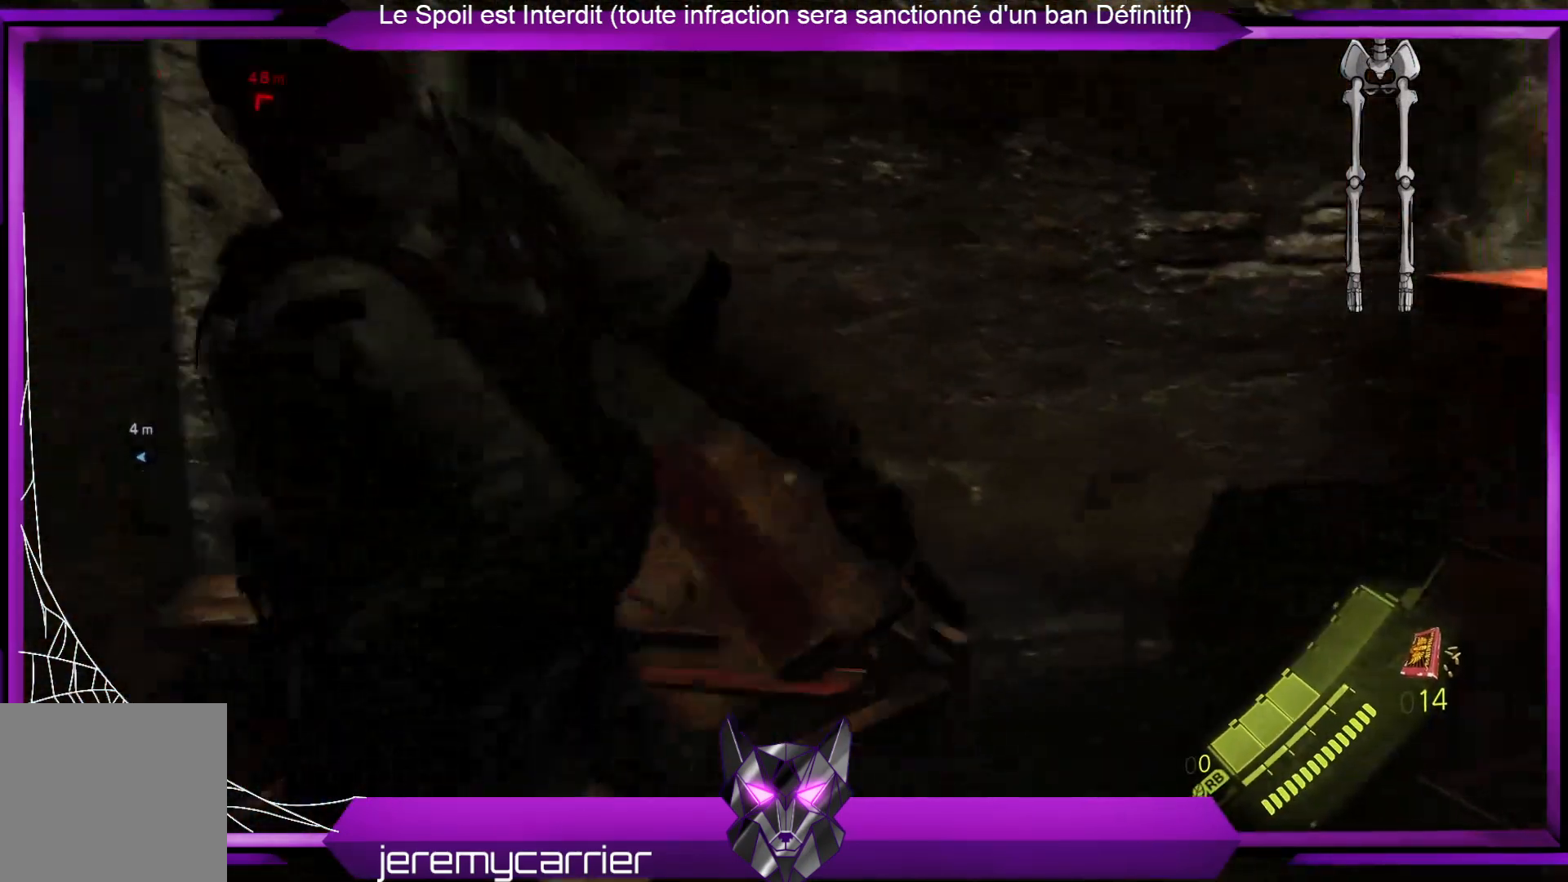
{"buttons": [], "left_stick": "up-right", "right_stick": "center", "events": [[134, "left_stick", "up-right"], [268, "X", "down"], [334, "X", "up"], [435, "X", "down"], [501, "X", "up"]]}
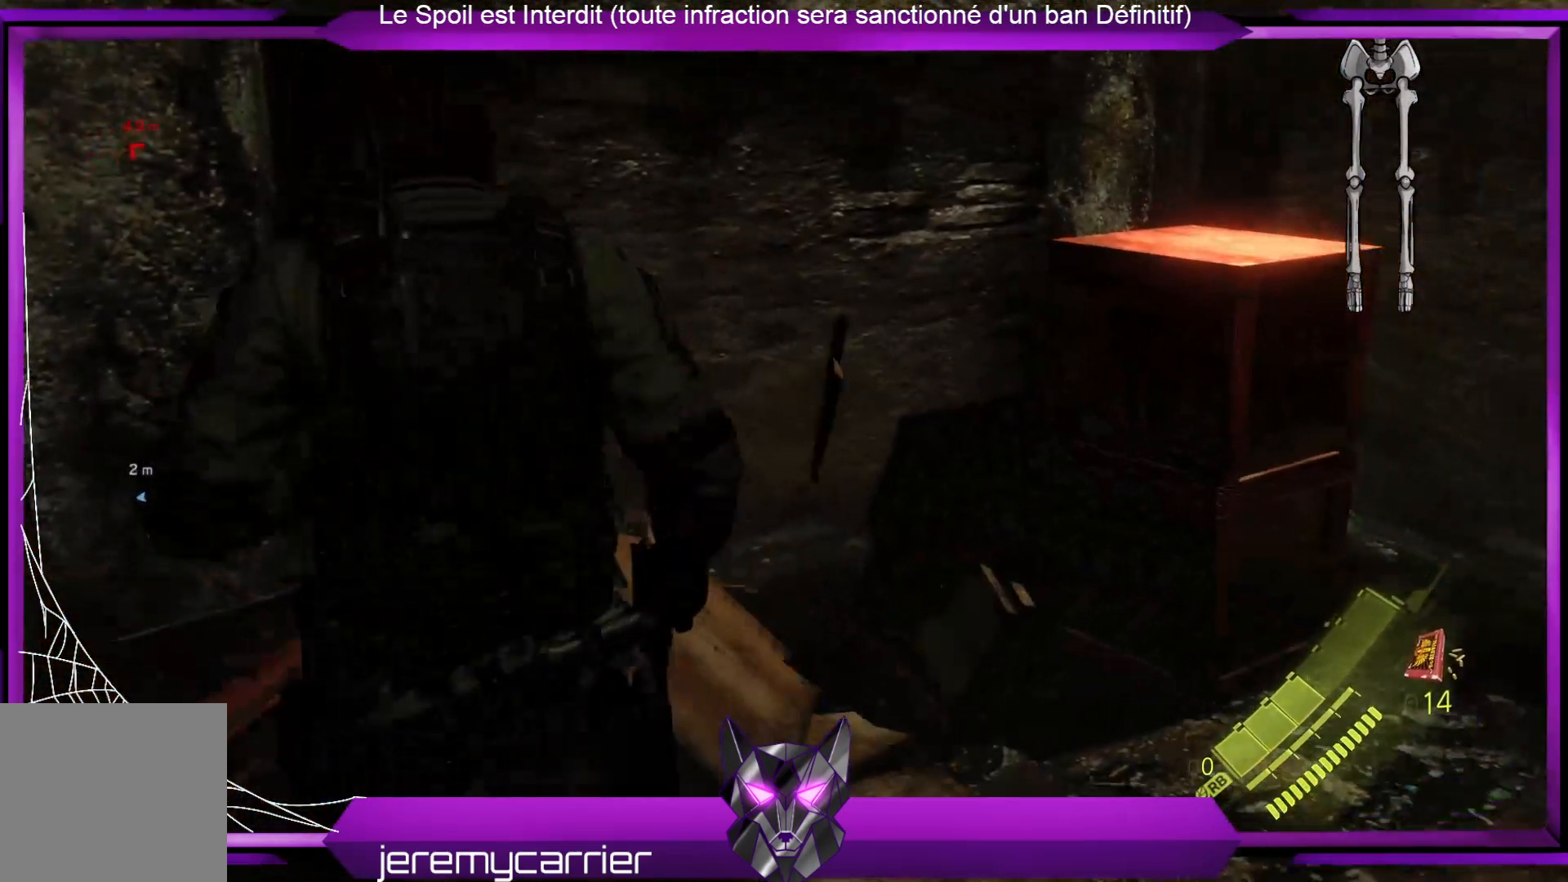
{"buttons": ["X"], "left_stick": "up-right", "right_stick": "center", "events": [[101, "X", "down"], [168, "X", "up"], [268, "X", "down"], [368, "X", "up"], [468, "X", "down"]]}